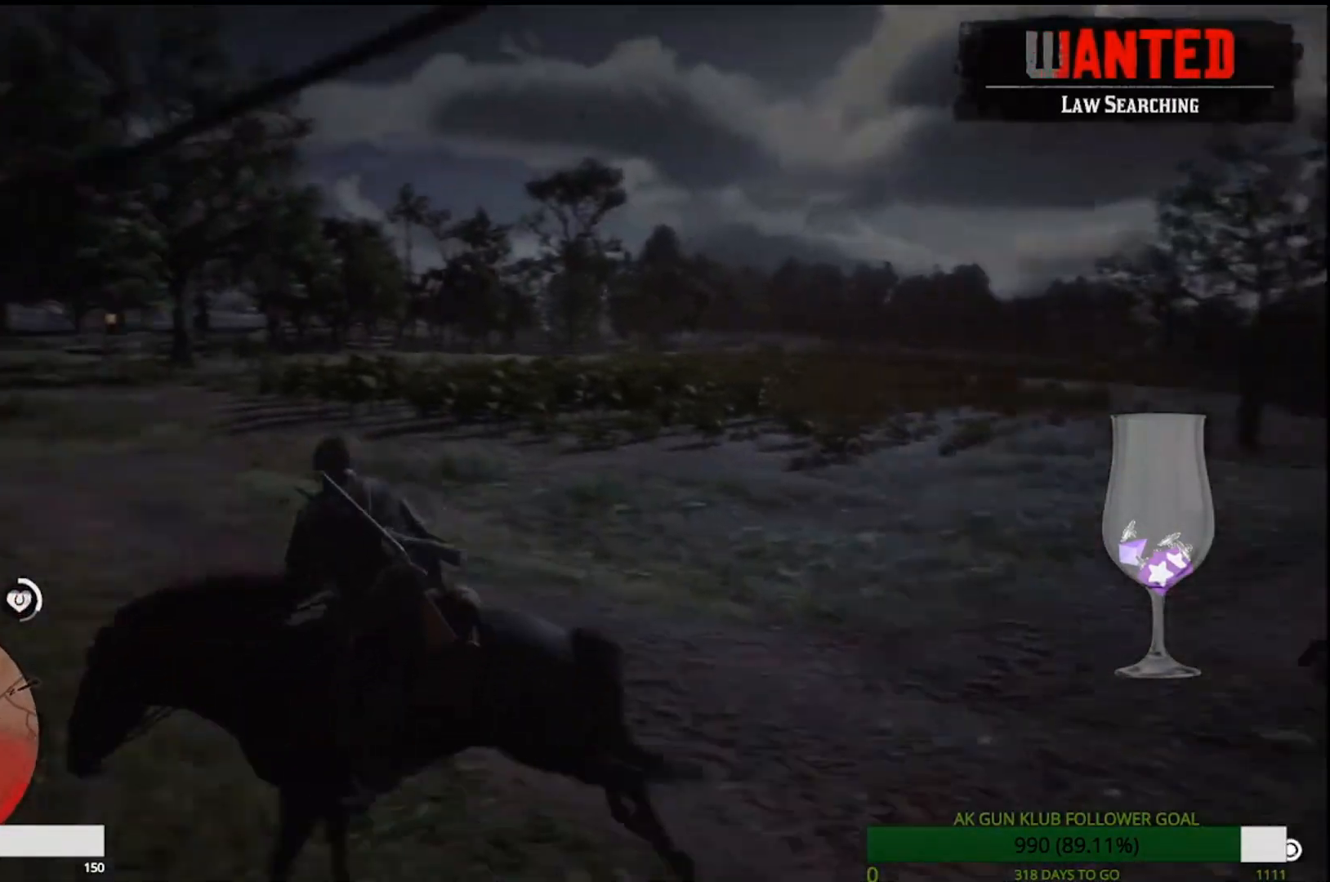
Gameplay with a controller (PlayStation layout); each line is a JSON object with the inputs held at the frame after it. "events" lists button and stick changes between this image and that frame as [ms after this image, input, new state], when the widget could be followed in between. Not read: R1.
{"buttons": [], "left_stick": "up", "right_stick": "center", "events": [[83, "CROSS", "up"], [167, "CROSS", "down"], [233, "CROSS", "up"], [333, "CROSS", "down"], [417, "CROSS", "up"], [483, "left_stick", "up"]]}
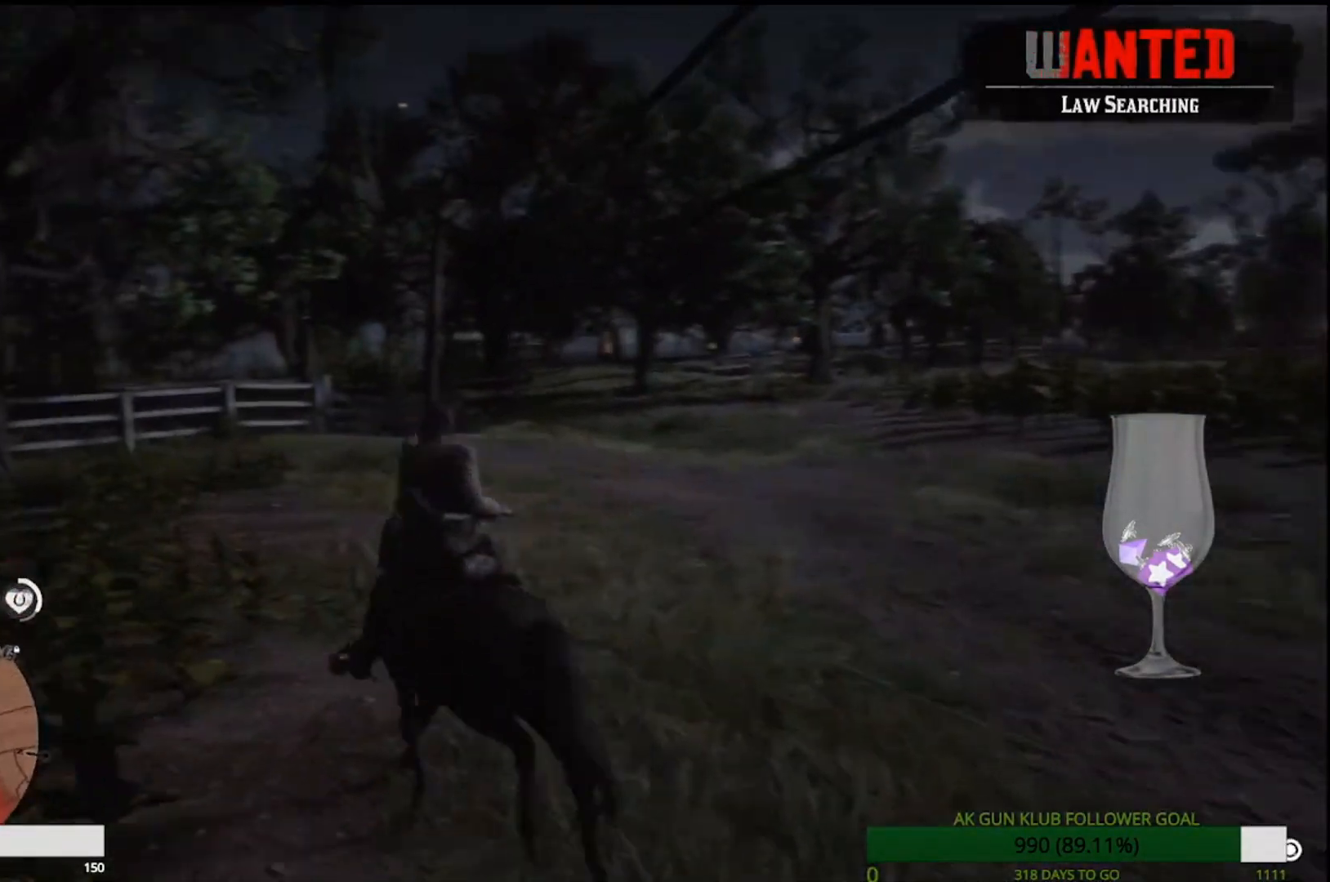
{"buttons": [], "left_stick": "up-right", "right_stick": "center", "events": [[17, "CROSS", "down"], [83, "CROSS", "up"], [200, "CROSS", "down"], [200, "left_stick", "up-right"], [267, "CROSS", "up"], [383, "CROSS", "down"], [483, "CROSS", "up"]]}
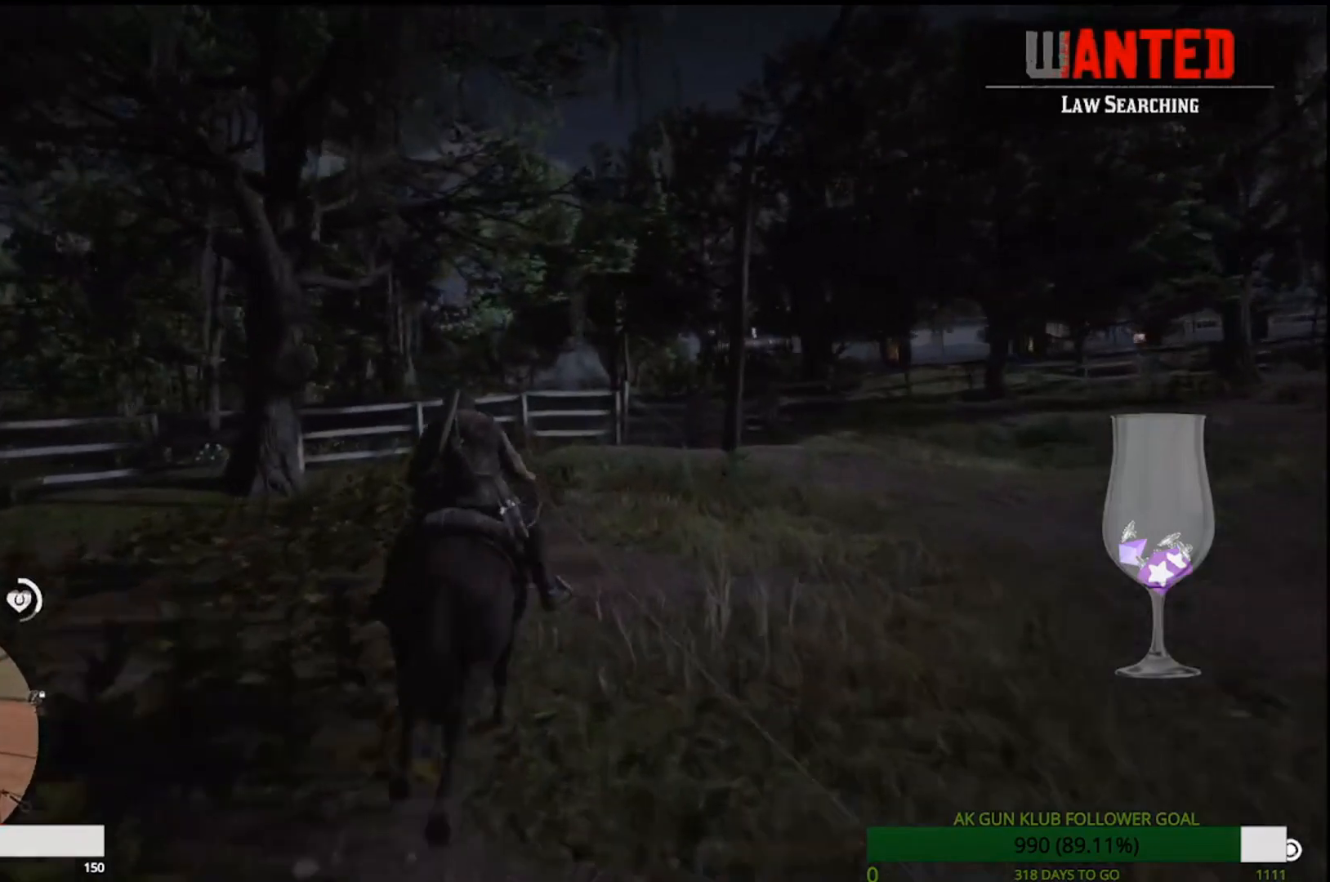
{"buttons": [], "left_stick": "up-right", "right_stick": "center", "events": [[50, "CROSS", "down"], [133, "CROSS", "up"], [417, "CROSS", "down"], [500, "CROSS", "up"]]}
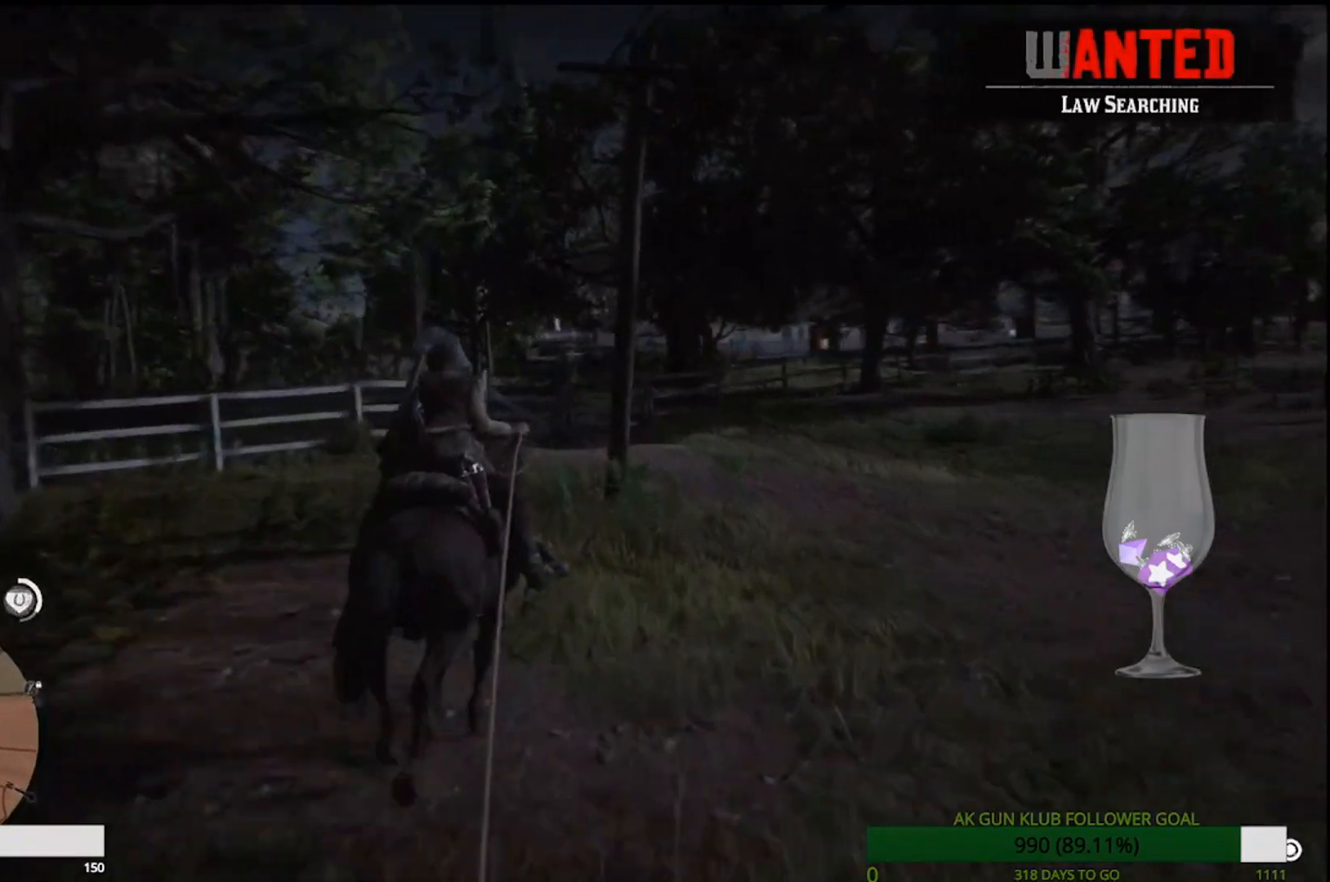
{"buttons": ["CROSS"], "left_stick": "up-right", "right_stick": "center", "events": [[133, "CROSS", "down"], [183, "CROSS", "up"], [283, "CROSS", "down"], [400, "CROSS", "up"], [467, "CROSS", "down"]]}
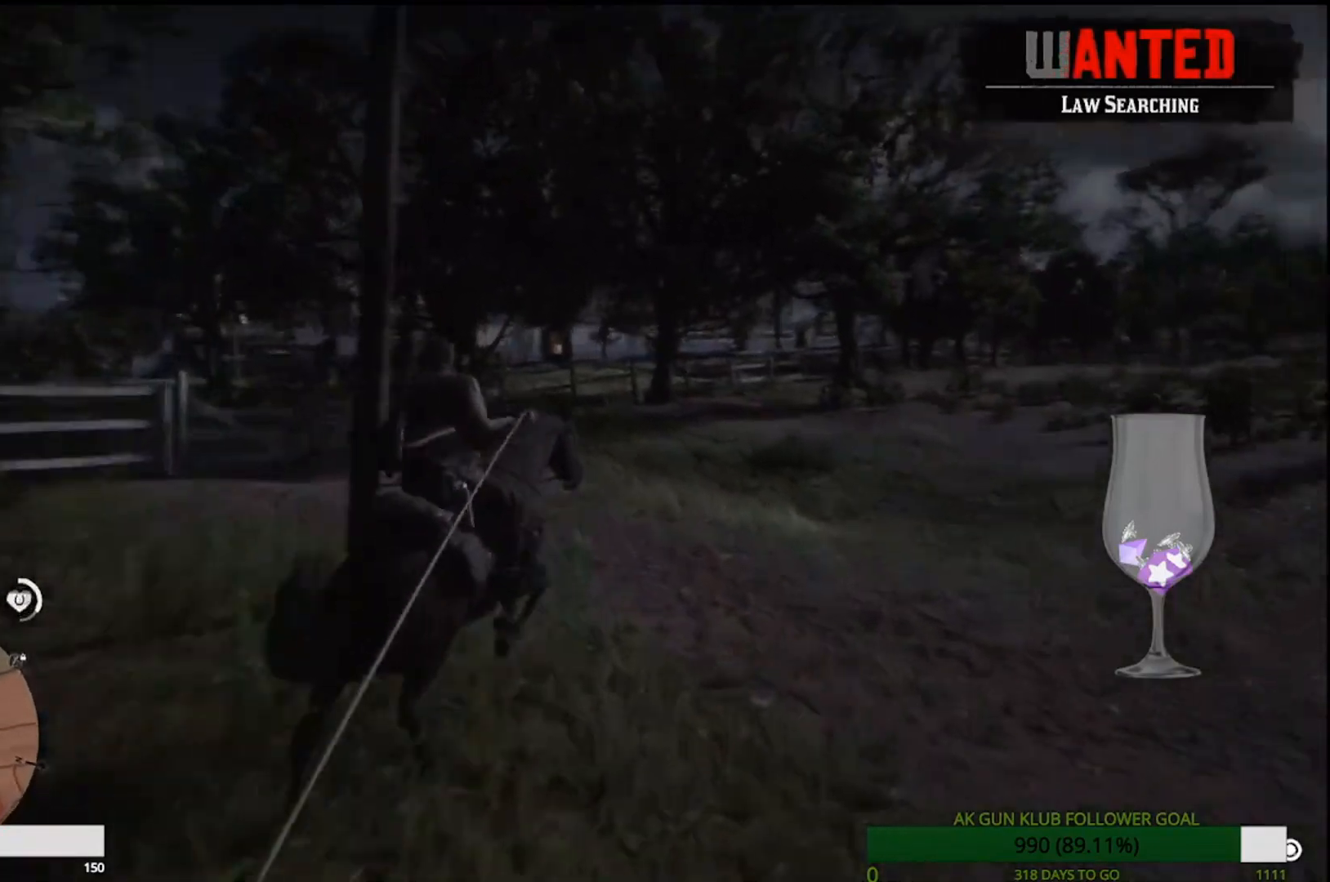
{"buttons": [], "left_stick": "up-right", "right_stick": "center", "events": [[100, "CROSS", "up"], [183, "CROSS", "down"], [300, "CROSS", "up"], [367, "CROSS", "down"], [483, "CROSS", "up"]]}
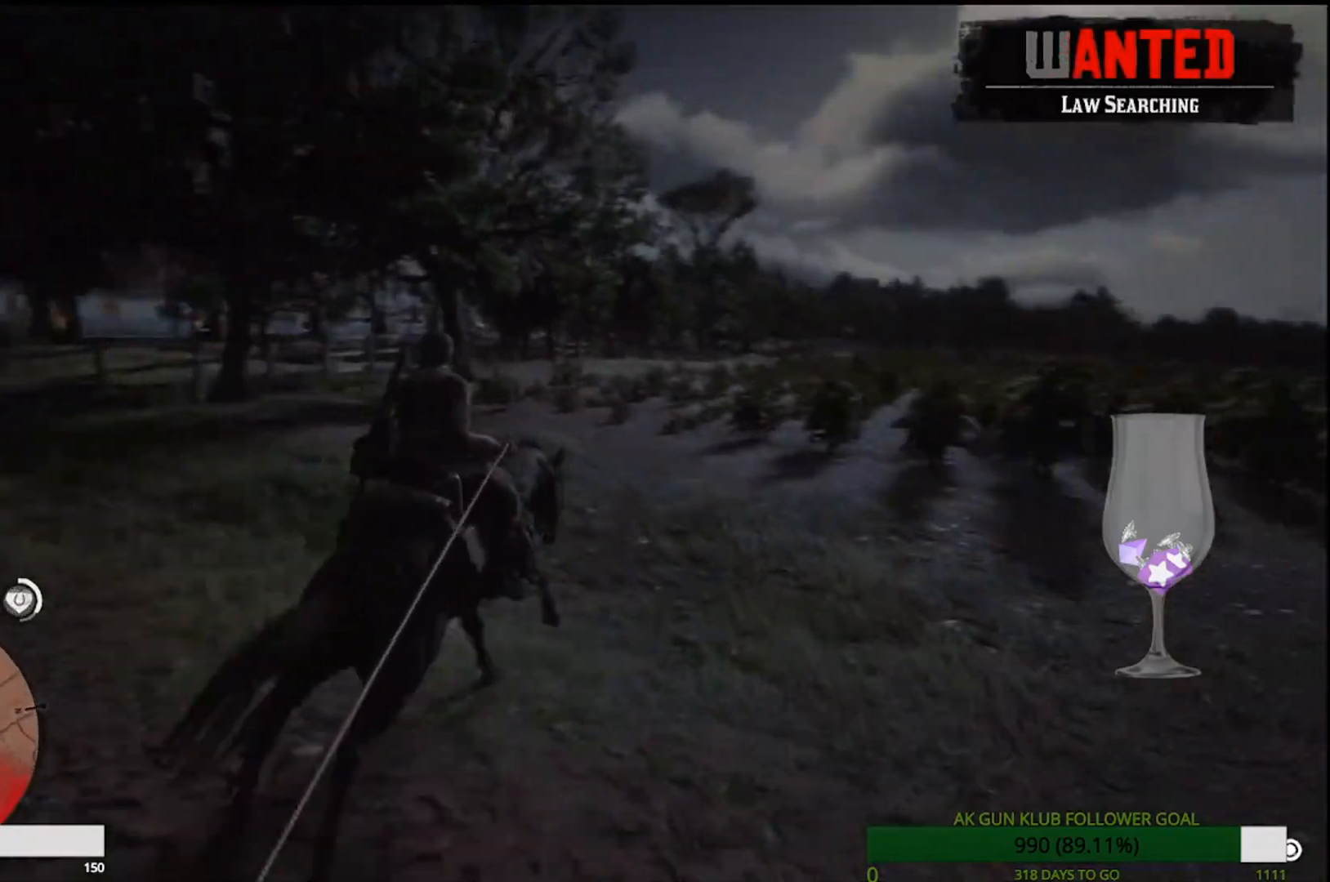
{"buttons": ["CROSS"], "left_stick": "up", "right_stick": "center", "events": [[17, "left_stick", "up"], [50, "CROSS", "down"], [183, "CROSS", "up"], [250, "CROSS", "down"], [317, "CROSS", "up"], [467, "CROSS", "down"]]}
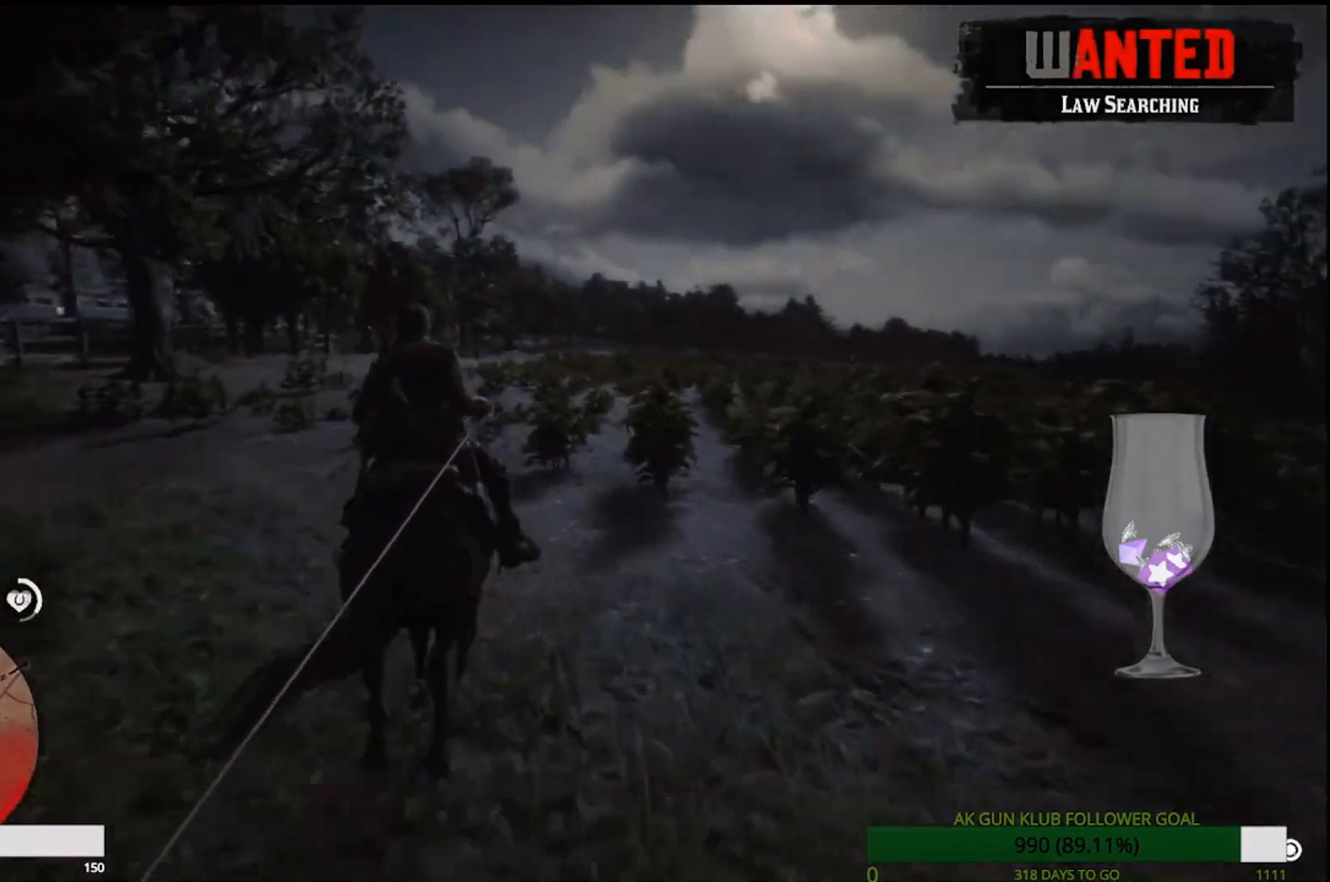
{"buttons": [], "left_stick": "up", "right_stick": "center", "events": [[50, "CROSS", "up"], [150, "CROSS", "down"], [250, "CROSS", "up"], [350, "CROSS", "down"], [417, "CROSS", "up"]]}
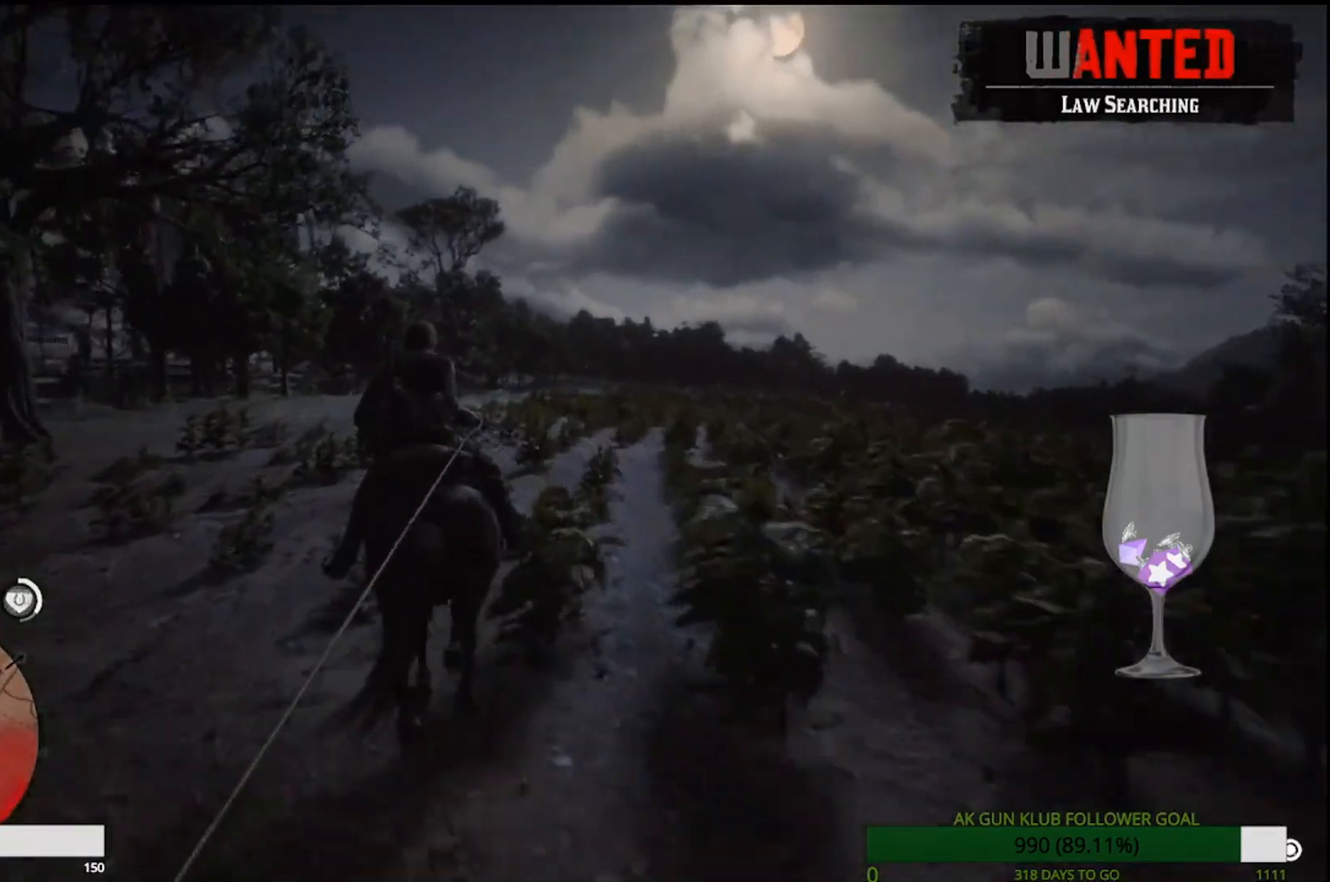
{"buttons": [], "left_stick": "up", "right_stick": "center", "events": [[33, "CROSS", "down"], [133, "CROSS", "up"], [200, "CROSS", "down"], [333, "CROSS", "up"], [417, "CROSS", "down"], [500, "CROSS", "up"]]}
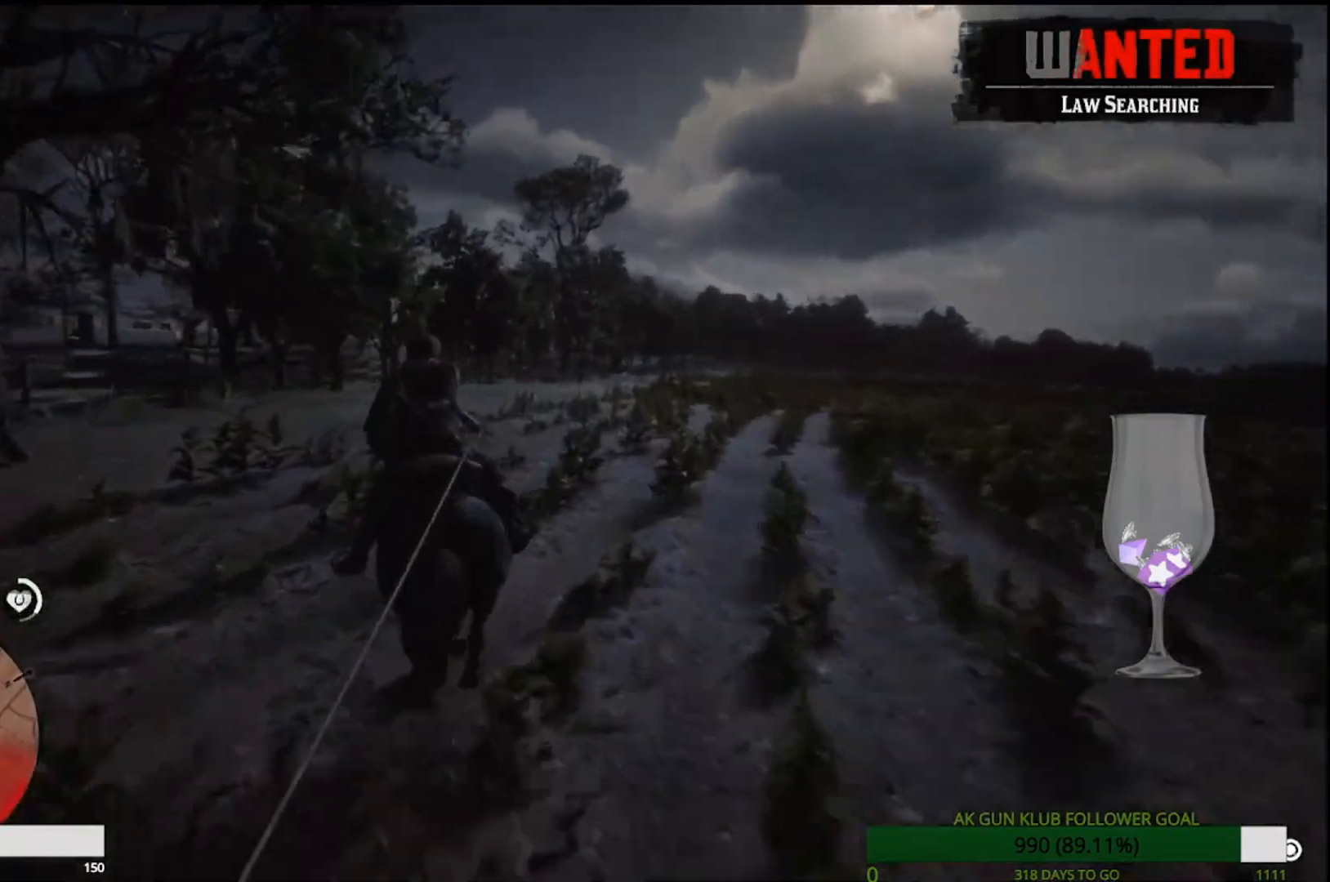
{"buttons": [], "left_stick": "up", "right_stick": "center", "events": [[150, "CROSS", "down"], [217, "CROSS", "up"], [317, "CROSS", "down"], [433, "CROSS", "up"]]}
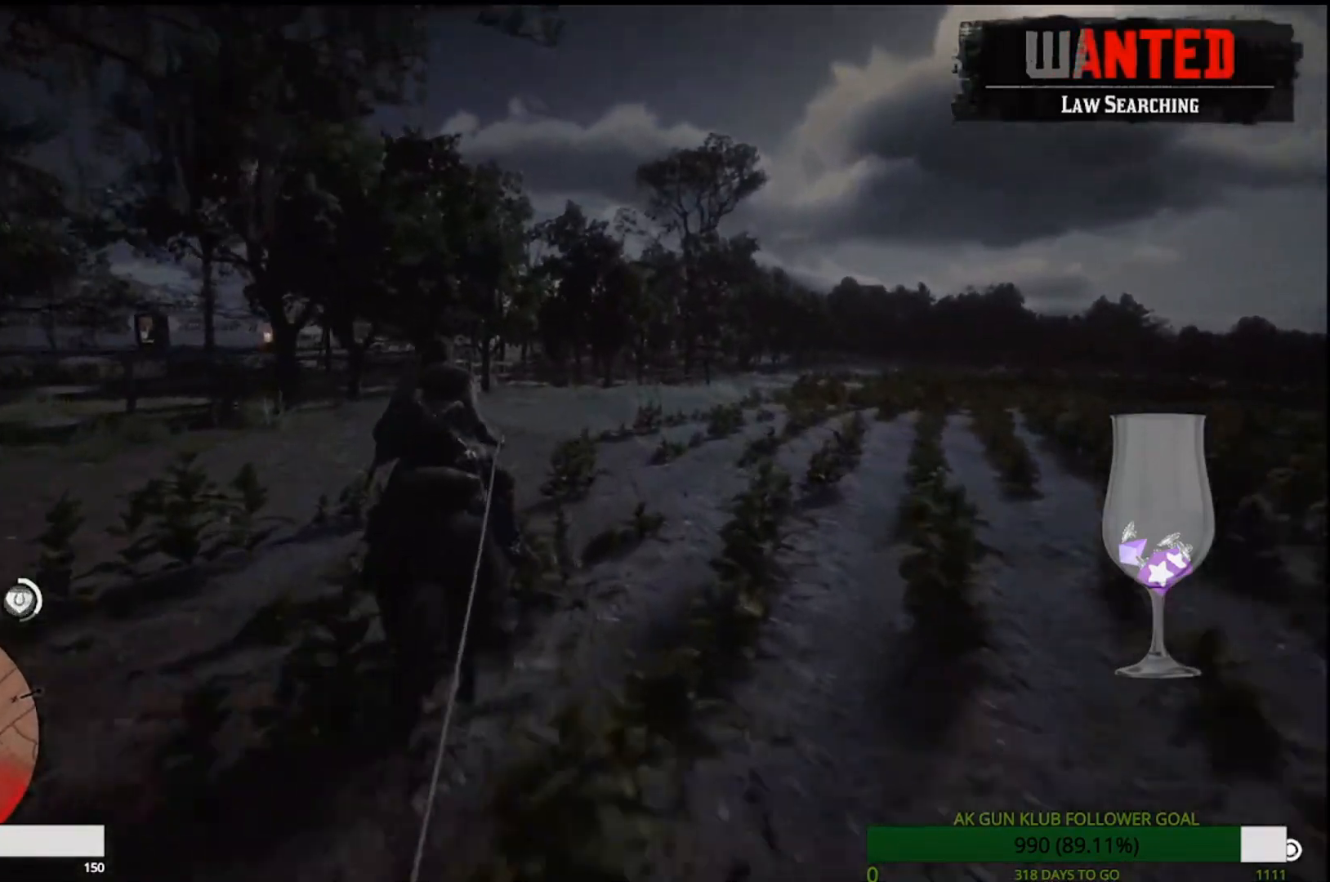
{"buttons": [], "left_stick": "up", "right_stick": "center", "events": [[183, "CROSS", "down"], [267, "CROSS", "up"], [350, "CROSS", "down"], [450, "CROSS", "up"]]}
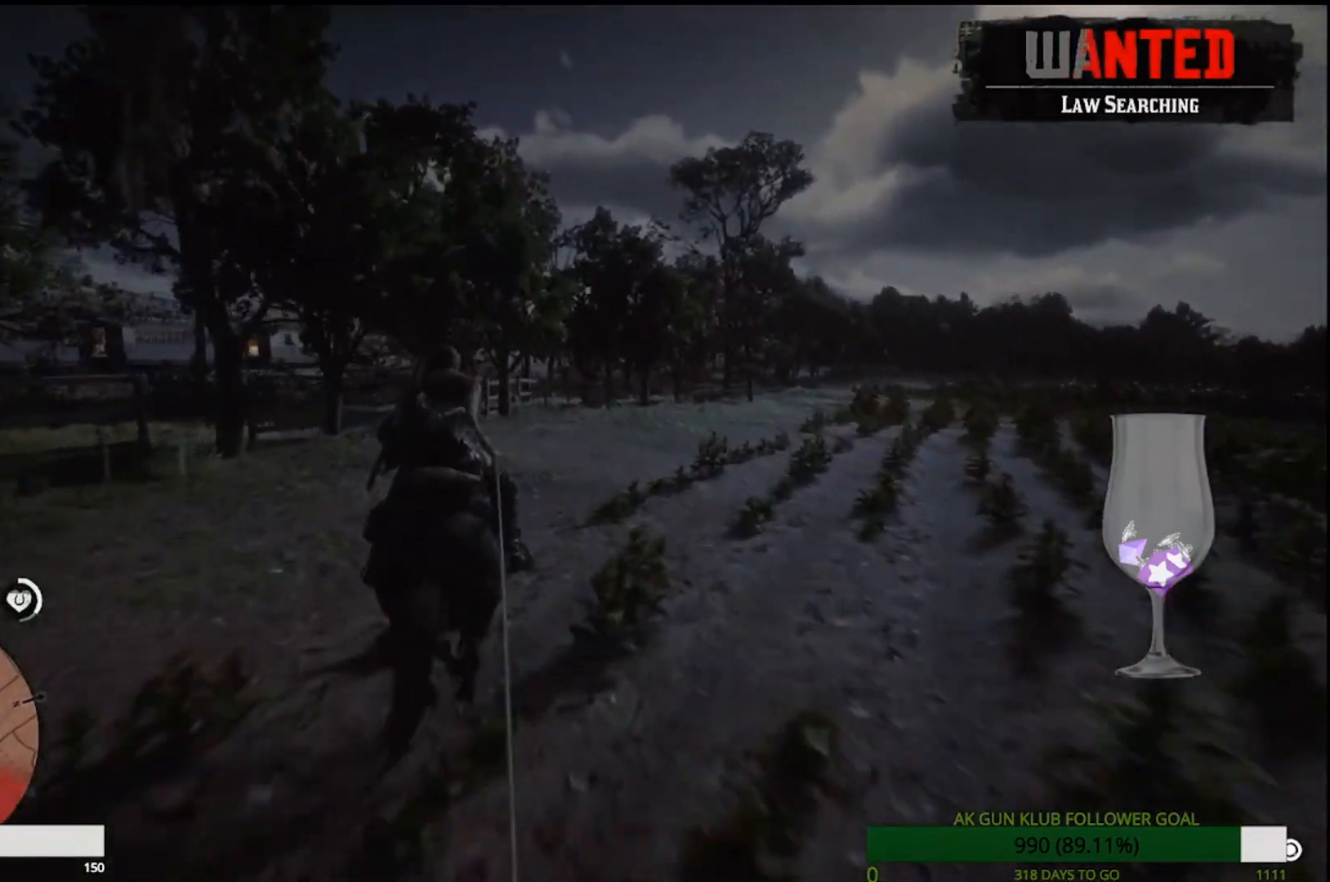
{"buttons": ["CROSS"], "left_stick": "up", "right_stick": "center", "events": [[33, "CROSS", "down"], [133, "CROSS", "up"], [233, "CROSS", "down"], [333, "CROSS", "up"], [433, "CROSS", "down"]]}
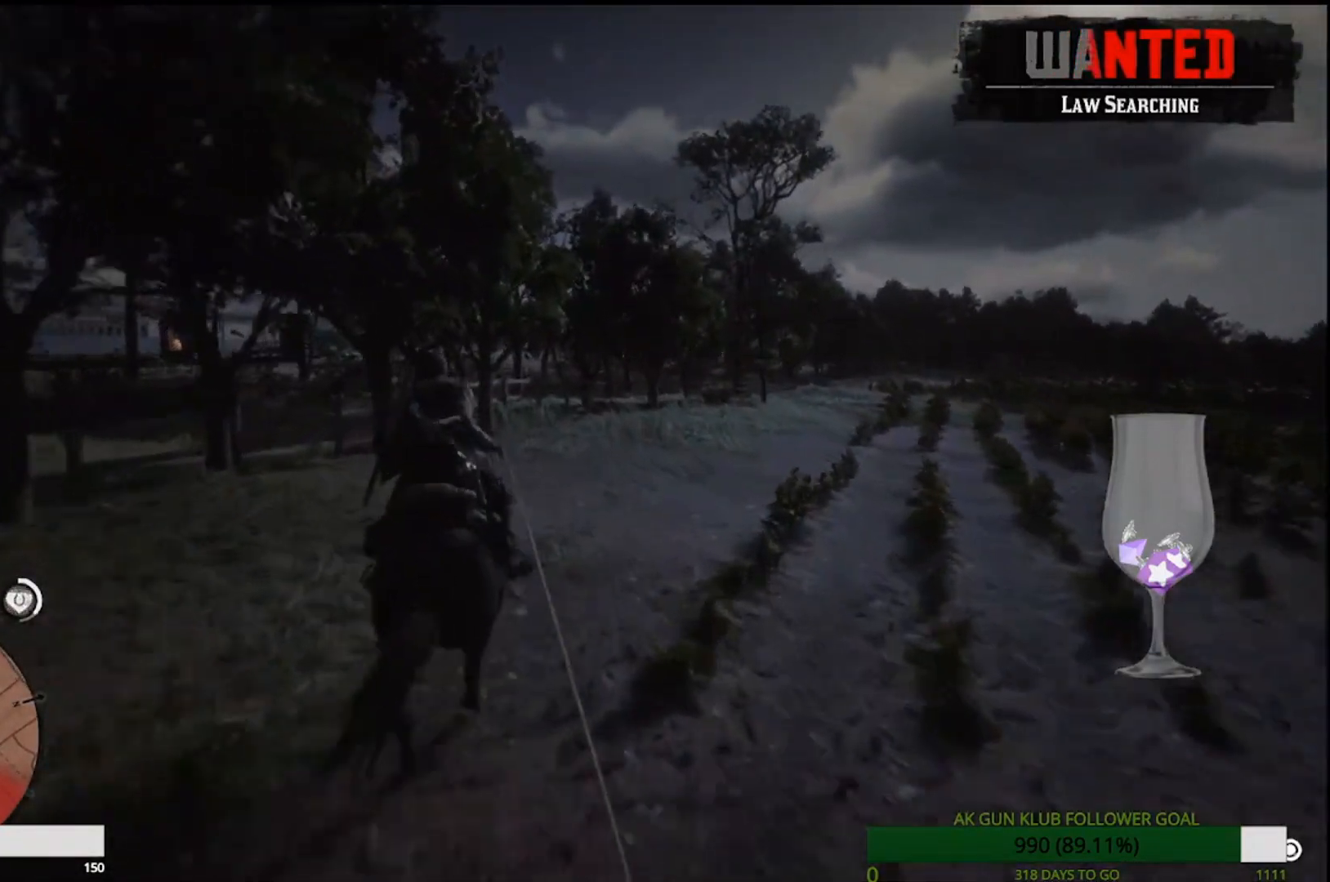
{"buttons": ["CROSS"], "left_stick": "up", "right_stick": "center", "events": [[50, "CROSS", "up"], [133, "CROSS", "down"], [200, "CROSS", "up"], [333, "CROSS", "down"], [383, "CROSS", "up"], [467, "CROSS", "down"]]}
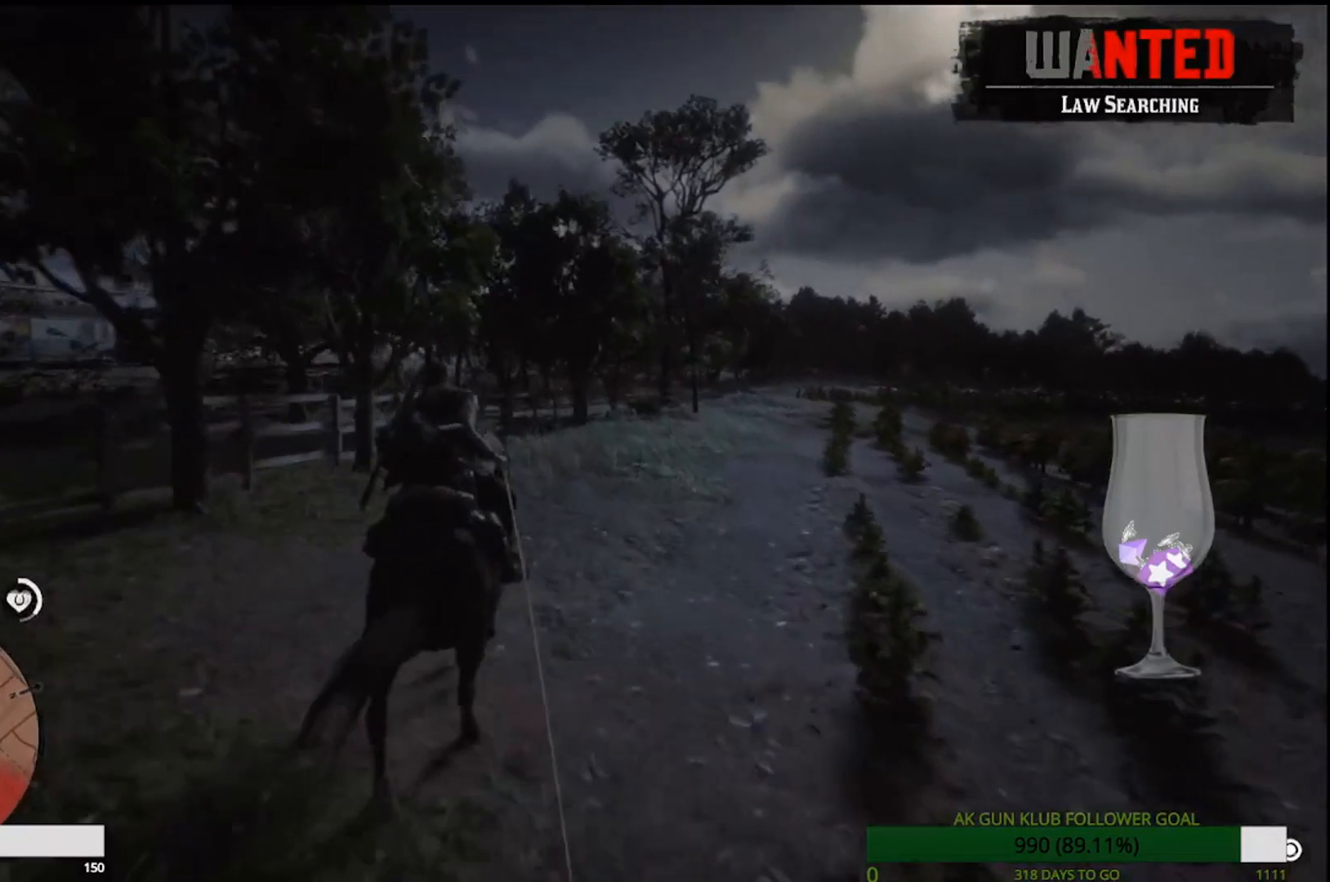
{"buttons": [], "left_stick": "up", "right_stick": "center", "events": [[83, "CROSS", "up"], [350, "CROSS", "down"], [450, "CROSS", "up"]]}
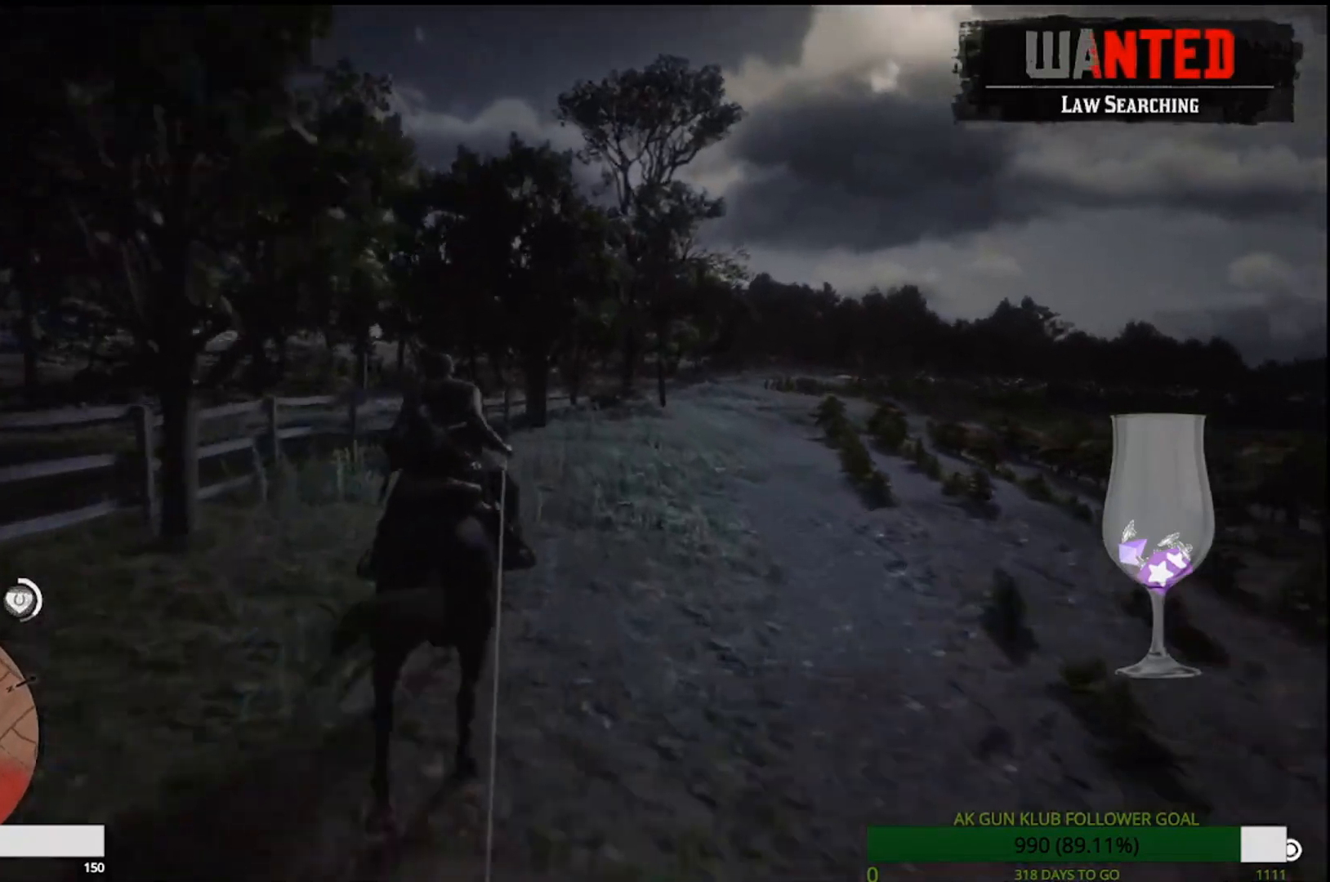
{"buttons": [], "left_stick": "up-left", "right_stick": "center", "events": [[67, "CROSS", "down"], [133, "CROSS", "up"], [250, "CROSS", "down"], [333, "CROSS", "up"], [383, "left_stick", "up-left"], [400, "CROSS", "down"], [500, "CROSS", "up"]]}
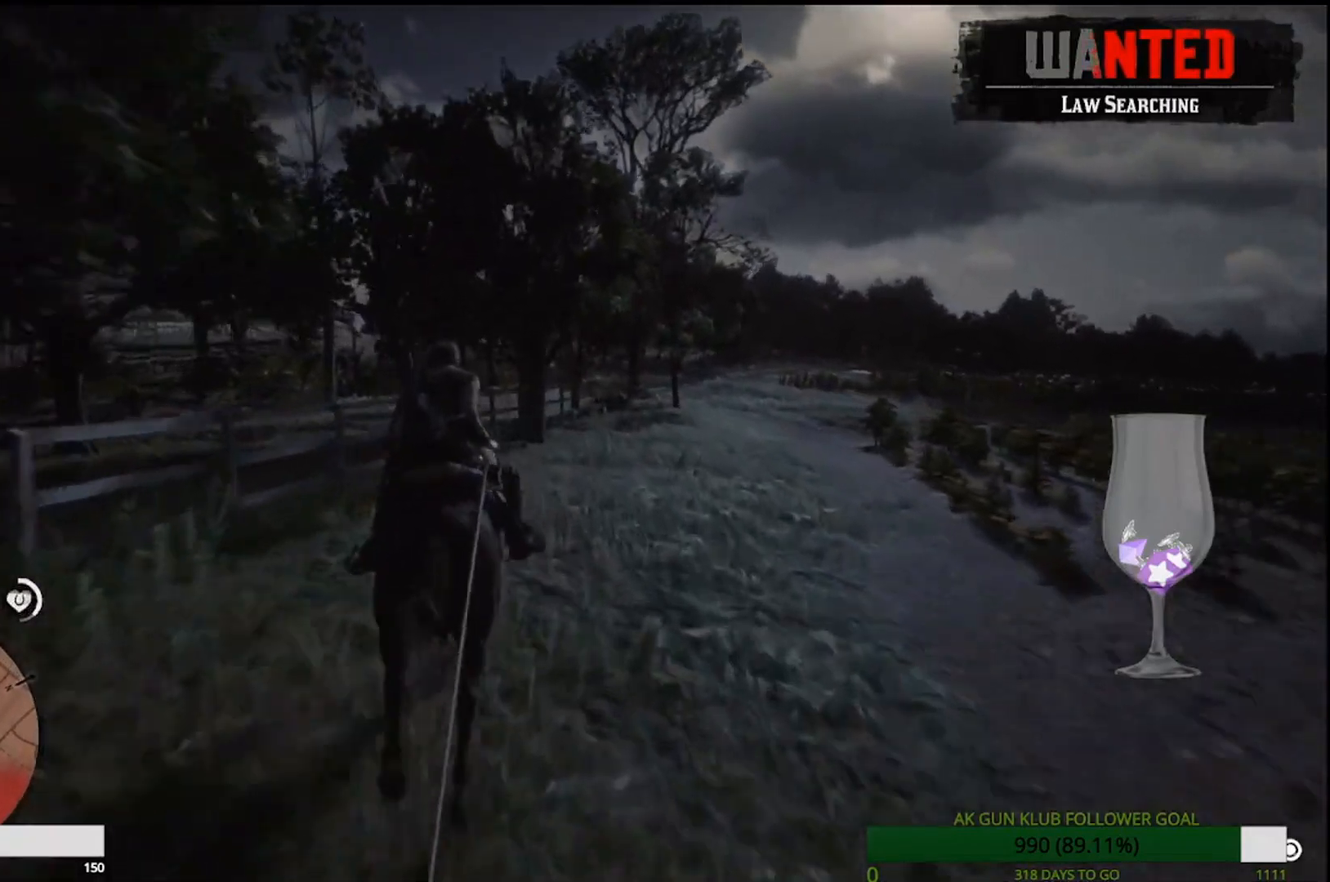
{"buttons": [], "left_stick": "up-left", "right_stick": "center", "events": []}
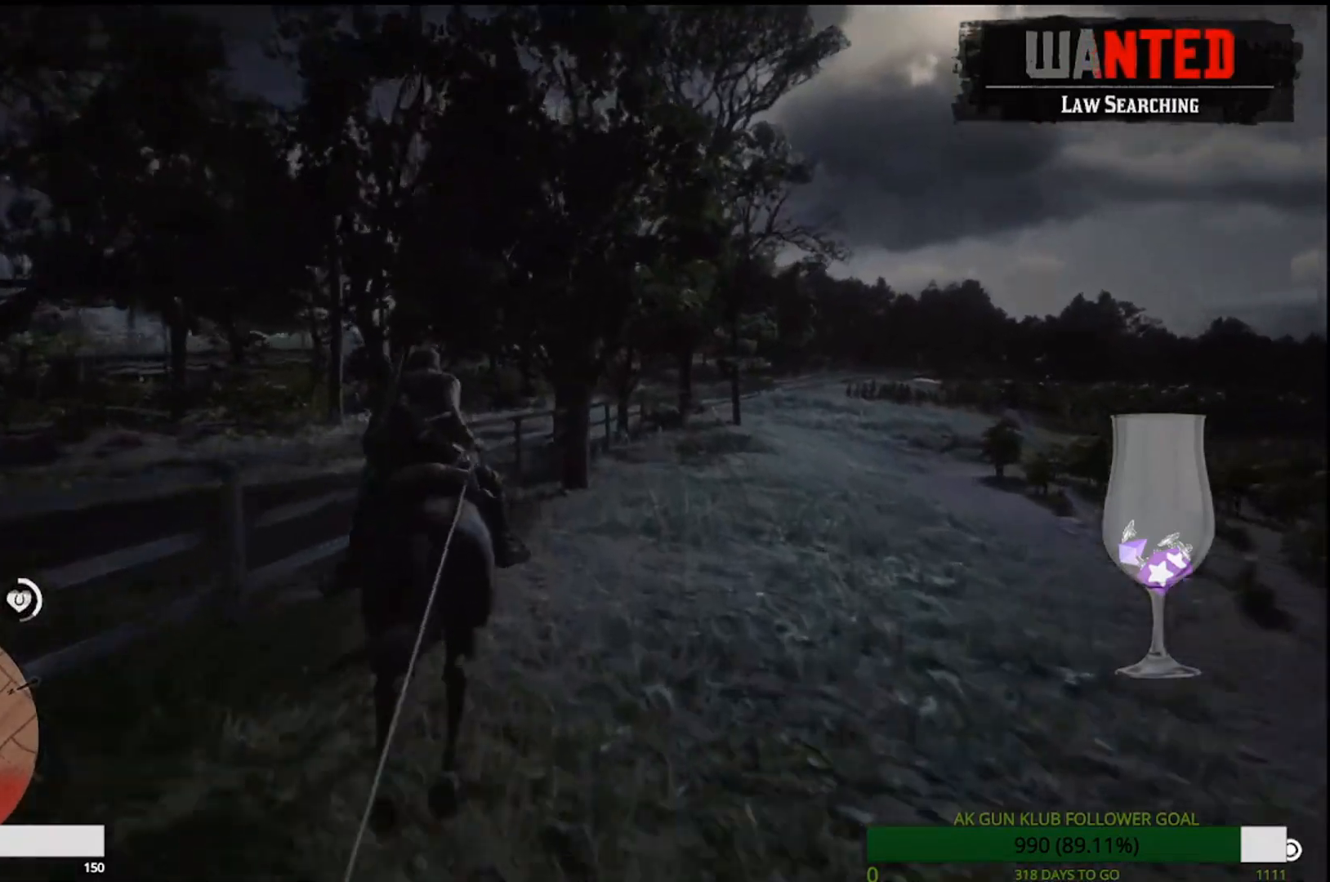
{"buttons": [], "left_stick": "up-left", "right_stick": "center", "events": []}
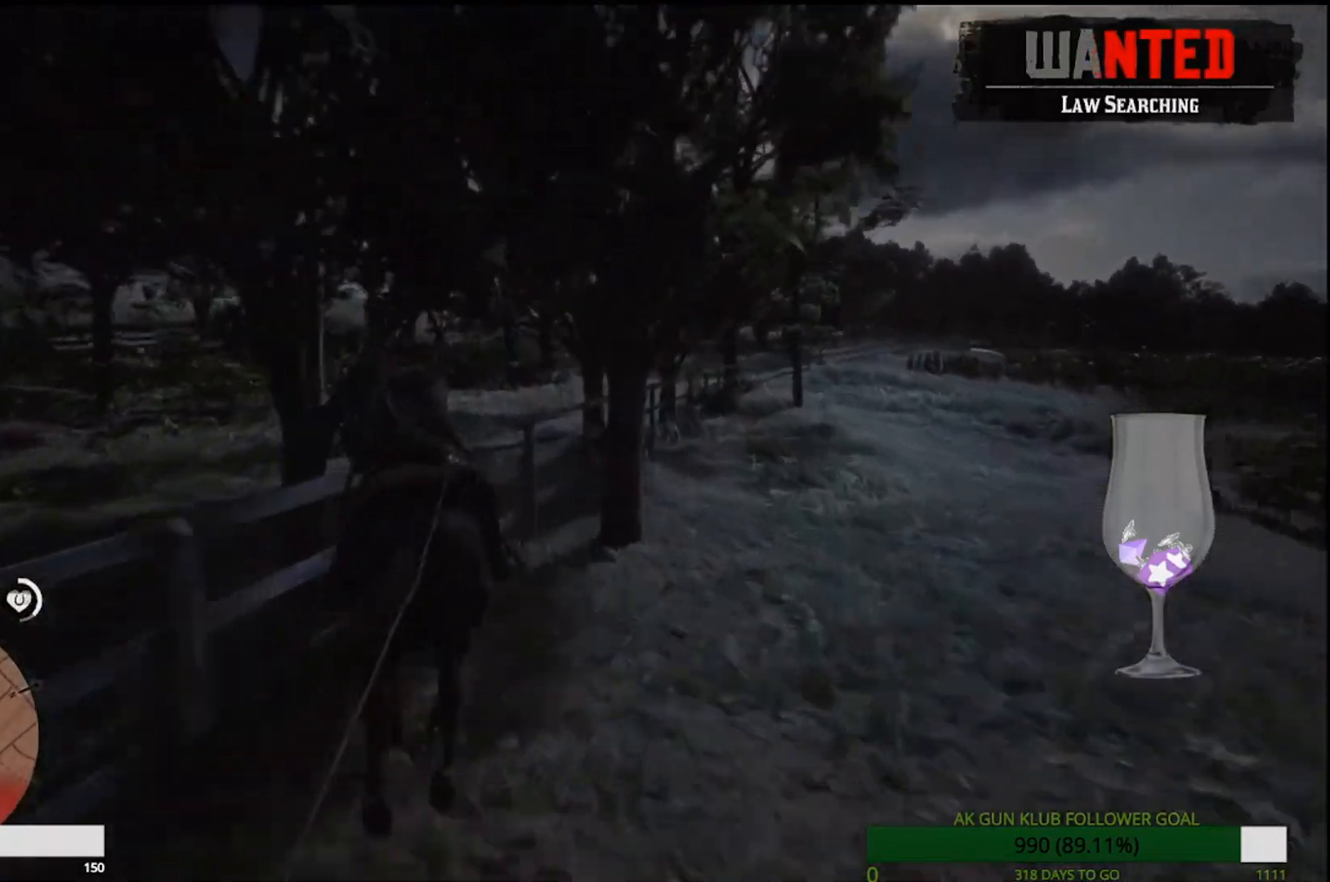
{"buttons": [], "left_stick": "up-left", "right_stick": "center", "events": []}
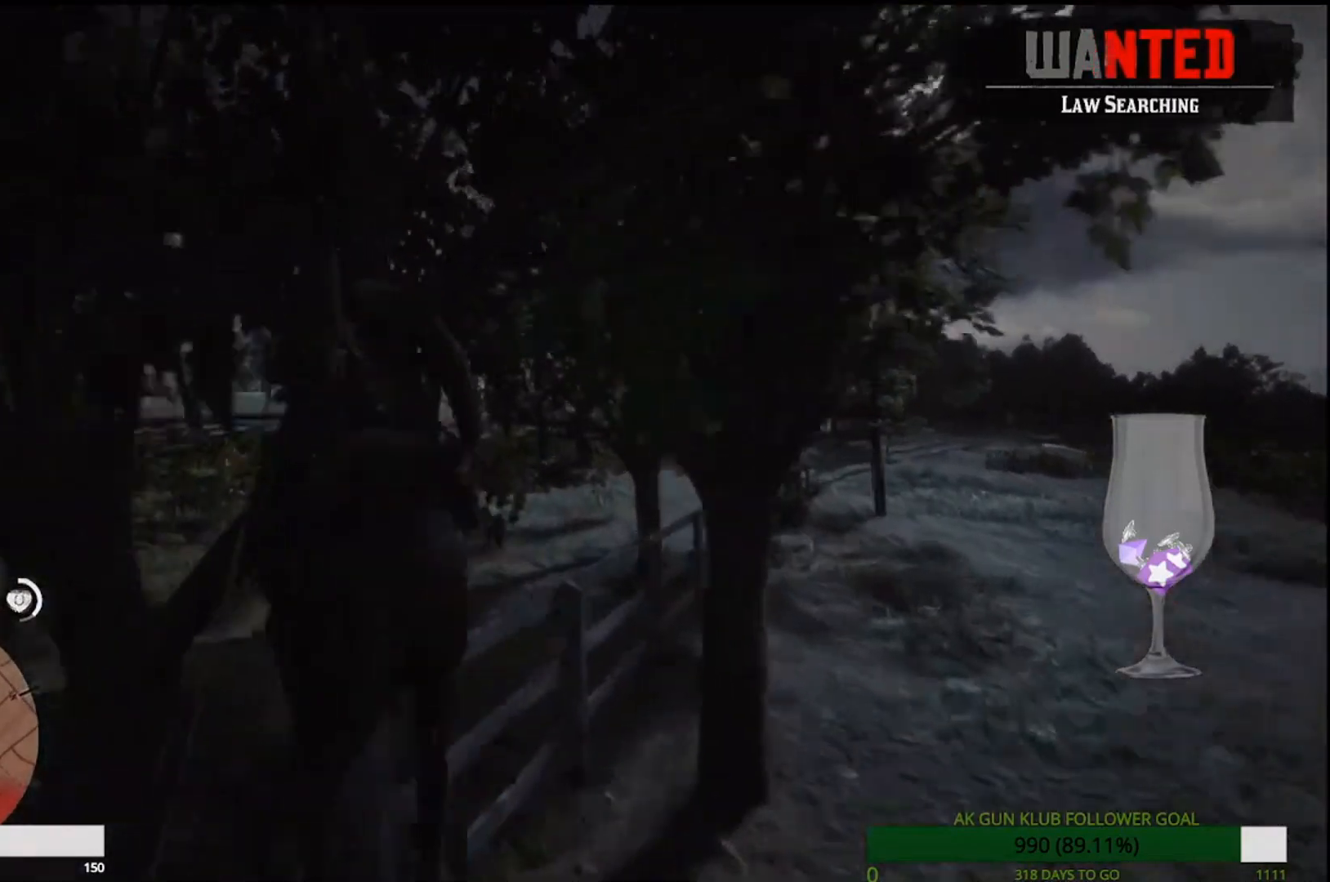
{"buttons": [], "left_stick": "up-left", "right_stick": "center", "events": []}